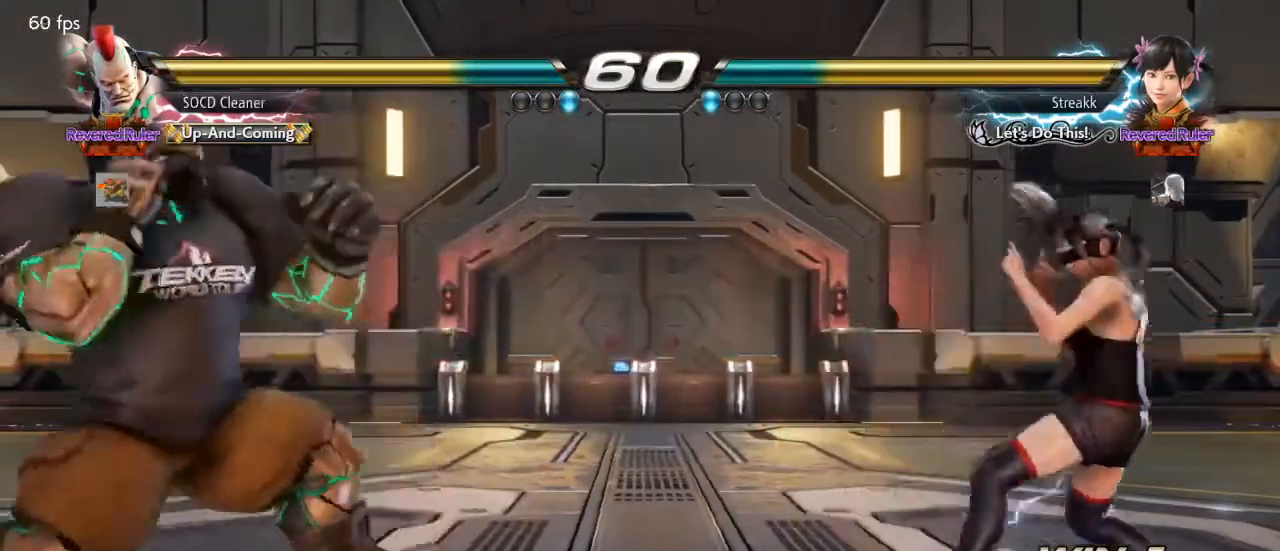
Gameplay with a controller (arcade stick); each line is a JSON object with the inputs held at the frame after it. "events" lists button and stick changes between this image and that frame as [ms after this image, input, new state], when the widget could be followed in between. Not read: L3 R3 other_buttons.
{"buttons": ["DPAD_LEFT"], "events": [[33, "DPAD_LEFT", "up"], [67, "DPAD_LEFT", "down"], [133, "DPAD_LEFT", "up"], [233, "DPAD_RIGHT", "down"], [300, "DPAD_RIGHT", "up"], [400, "DPAD_LEFT", "down"]]}
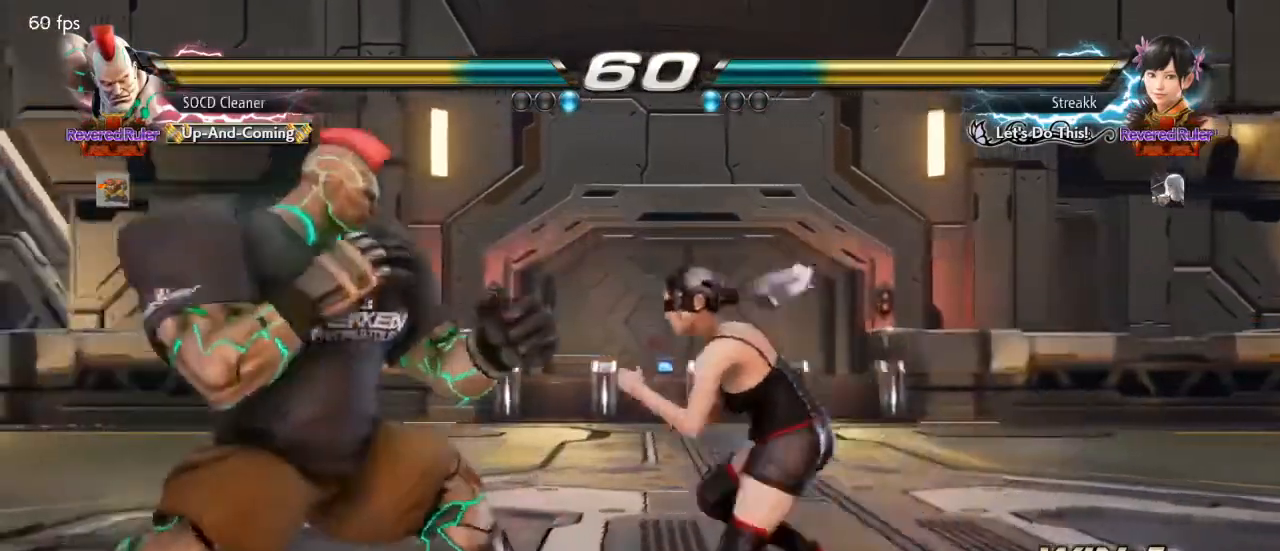
{"buttons": ["DPAD_DOWN", "DPAD_LEFT"], "events": [[67, "DPAD_DOWN", "down"], [100, "DPAD_DOWN", "up"], [133, "DPAD_LEFT", "up"], [167, "DPAD_LEFT", "down"], [467, "DPAD_DOWN", "down"]]}
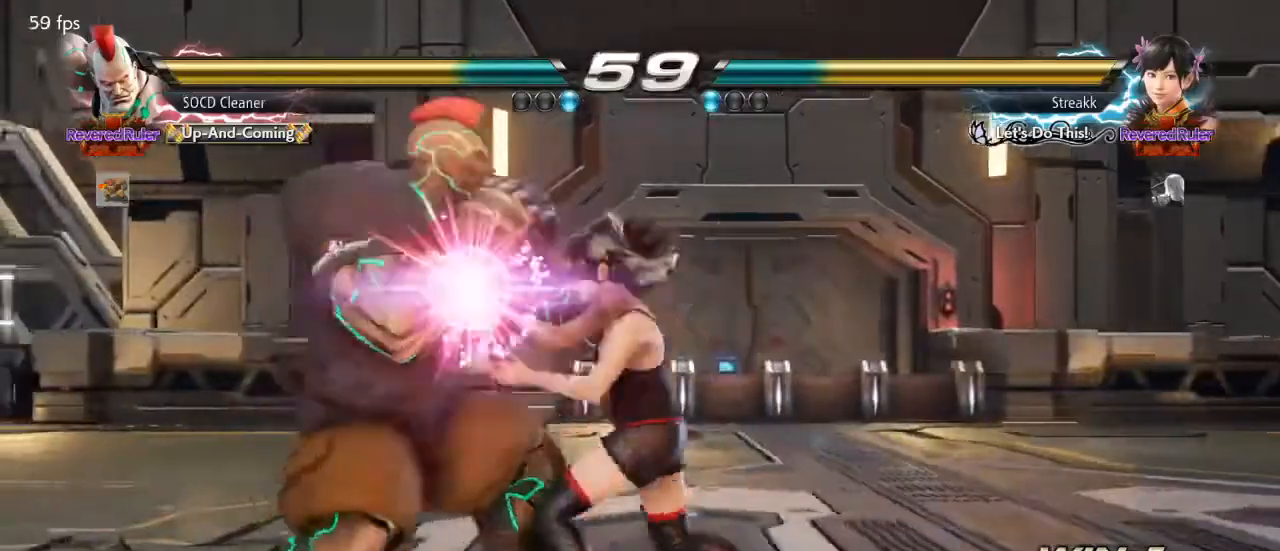
{"buttons": [], "events": [[167, "DPAD_DOWN", "up"], [200, "DPAD_LEFT", "up"], [200, "TRIANGLE", "down"], [300, "TRIANGLE", "up"]]}
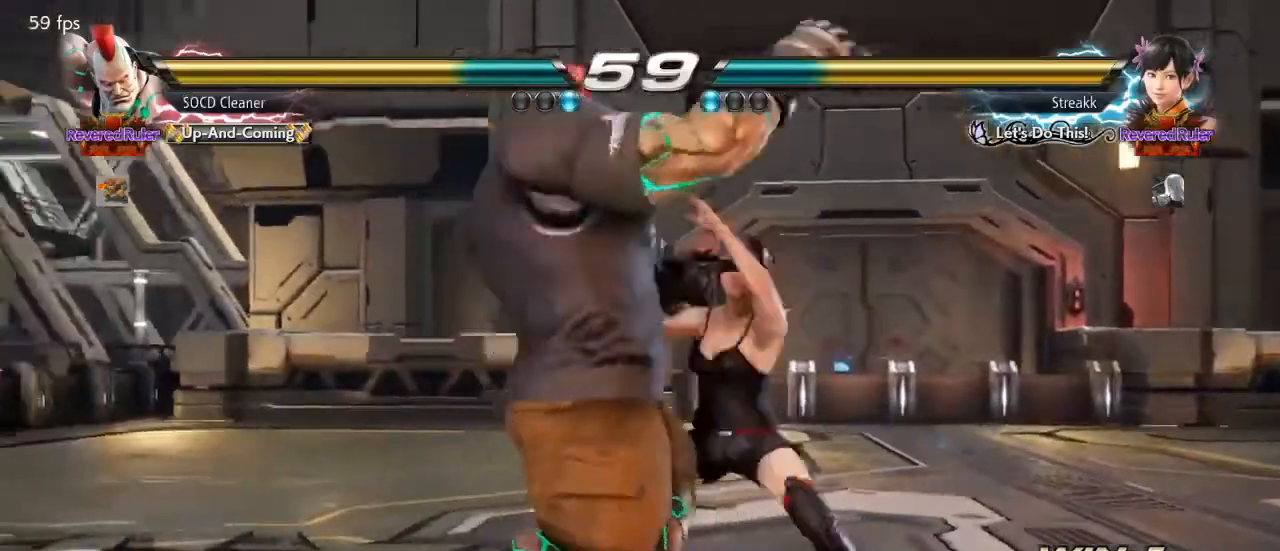
{"buttons": ["SQUARE"], "events": [[267, "SQUARE", "down"]]}
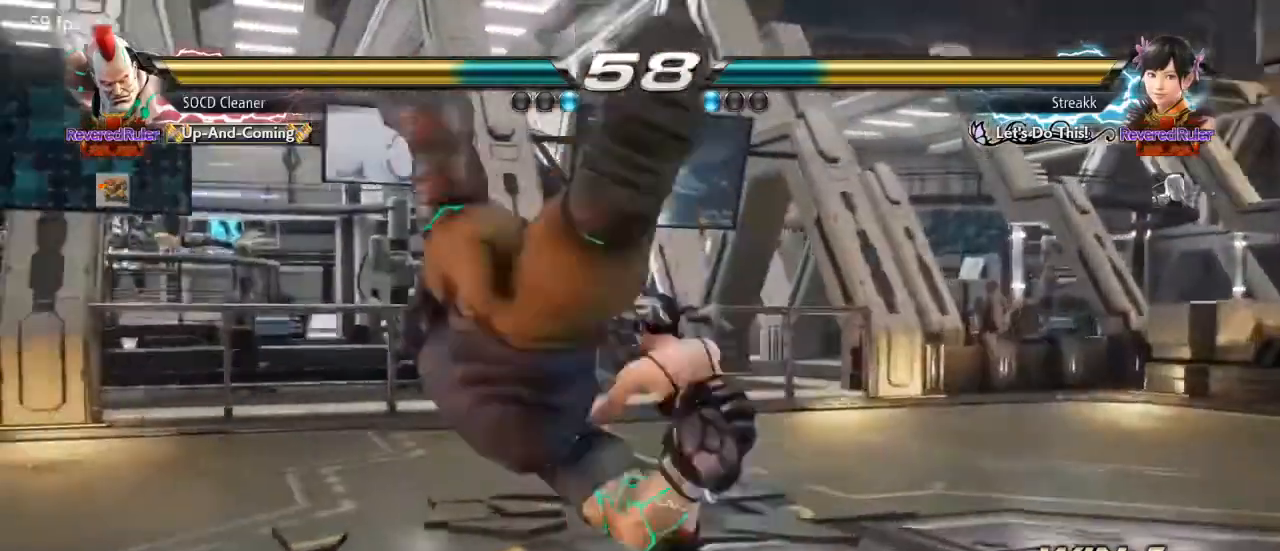
{"buttons": [], "events": [[167, "SQUARE", "up"]]}
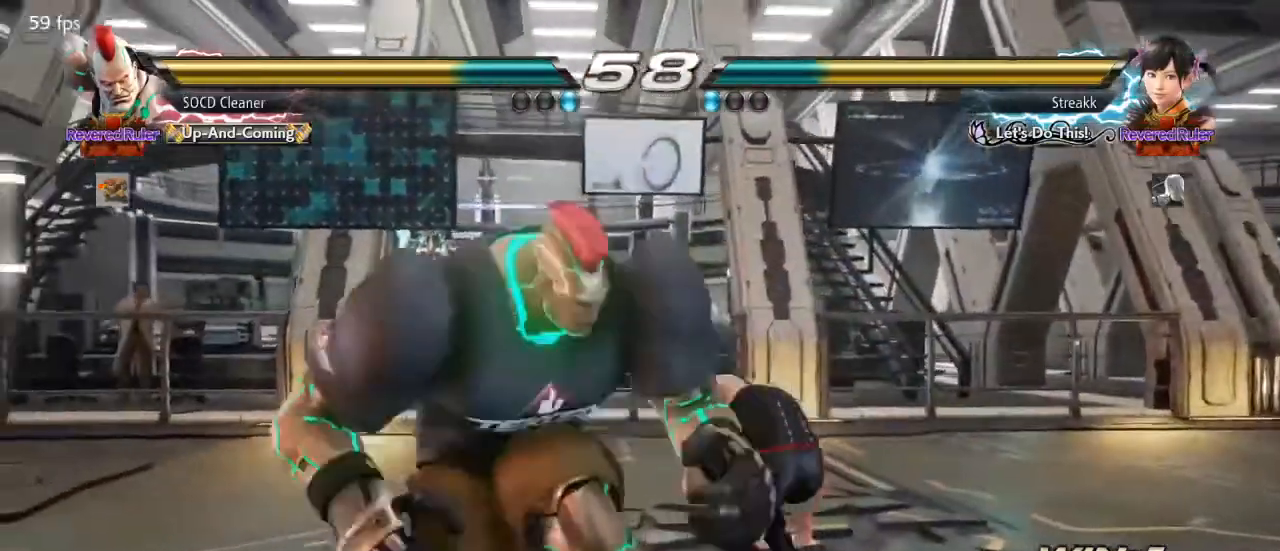
{"buttons": ["DPAD_LEFT"], "events": [[133, "DPAD_LEFT", "down"], [167, "DPAD_DOWN", "down"], [200, "DPAD_DOWN", "up"], [267, "DPAD_LEFT", "up"], [333, "DPAD_LEFT", "down"], [467, "DPAD_DOWN", "down"], [500, "DPAD_DOWN", "up"]]}
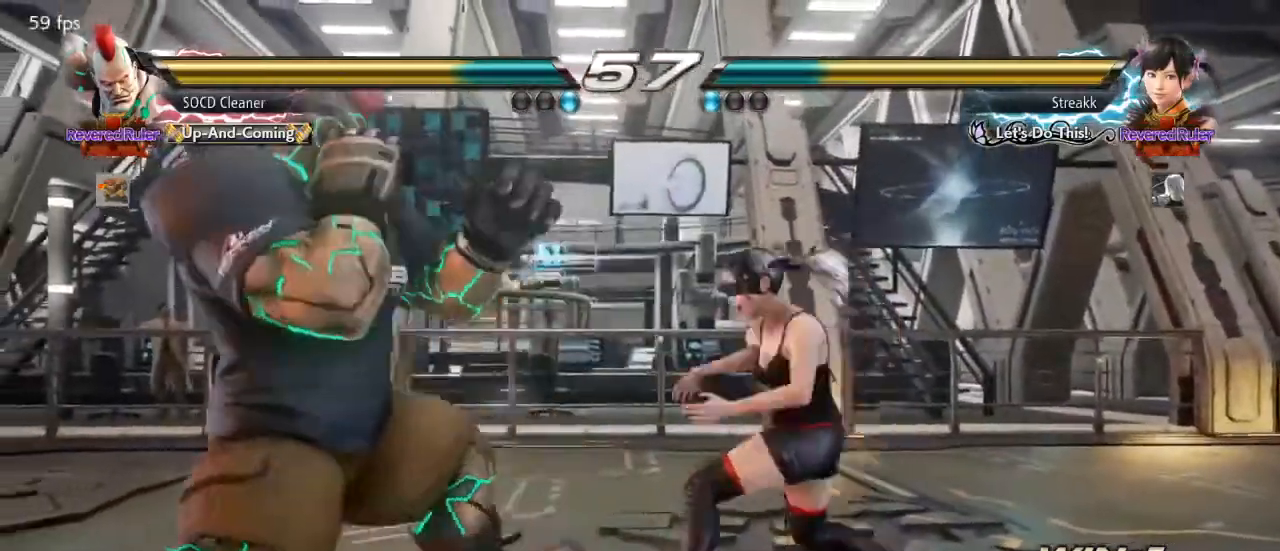
{"buttons": [], "events": [[33, "DPAD_LEFT", "up"], [67, "DPAD_LEFT", "down"], [200, "DPAD_DOWN", "down"], [233, "DPAD_DOWN", "up"], [267, "DPAD_LEFT", "up"], [333, "DPAD_LEFT", "down"], [400, "DPAD_LEFT", "up"], [433, "TRIANGLE", "down"], [500, "TRIANGLE", "up"]]}
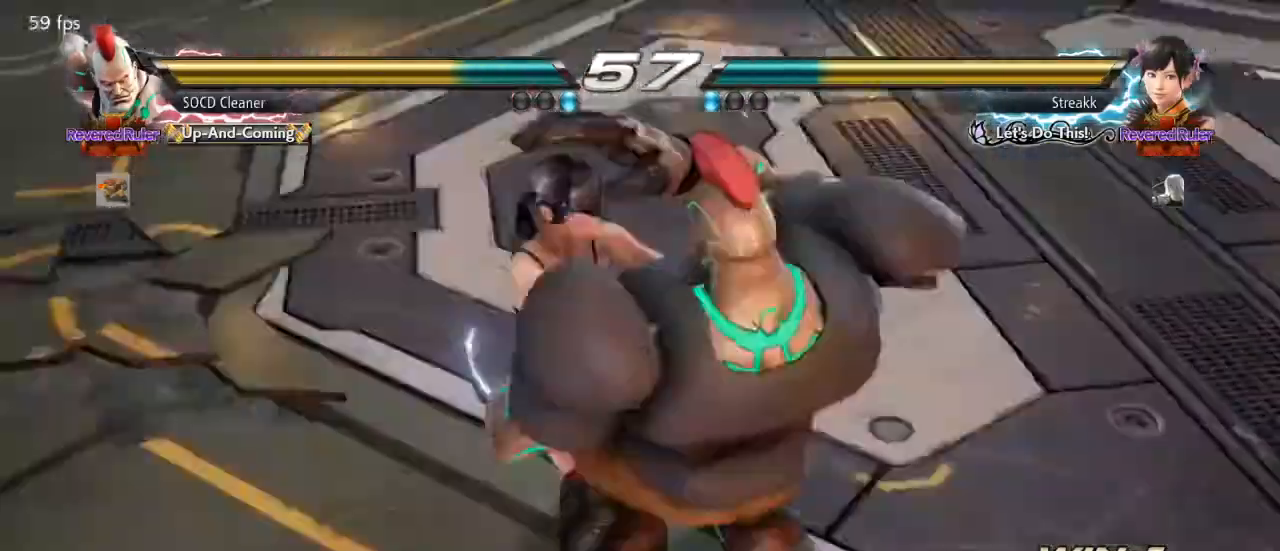
{"buttons": ["SQUARE", "TRIANGLE"], "events": [[433, "SQUARE", "down"], [433, "TRIANGLE", "down"]]}
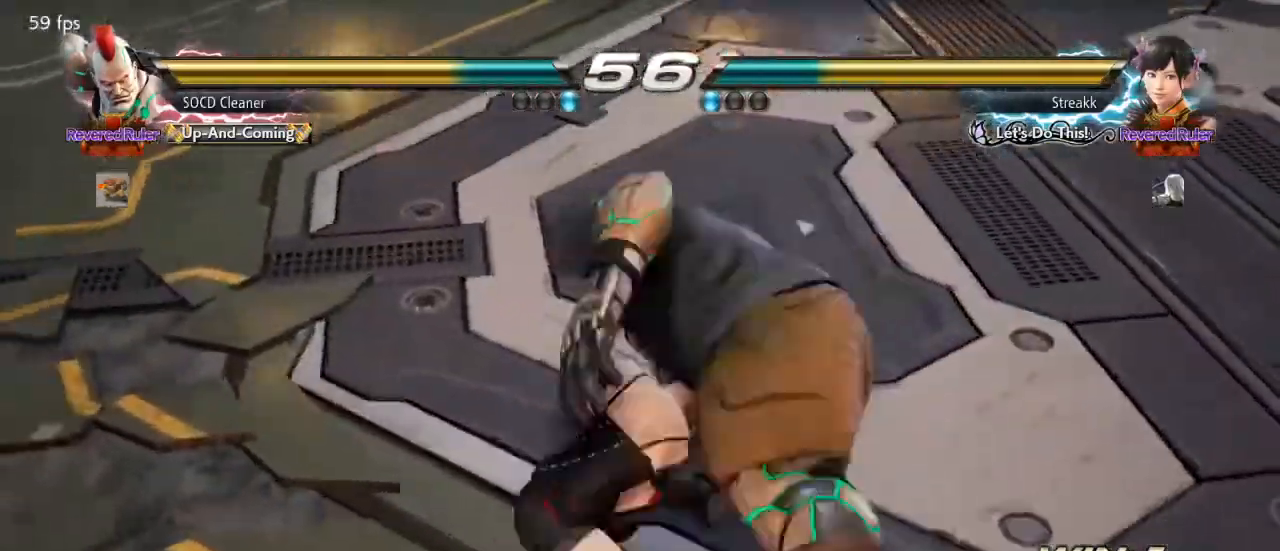
{"buttons": ["SQUARE"], "events": [[267, "TRIANGLE", "up"]]}
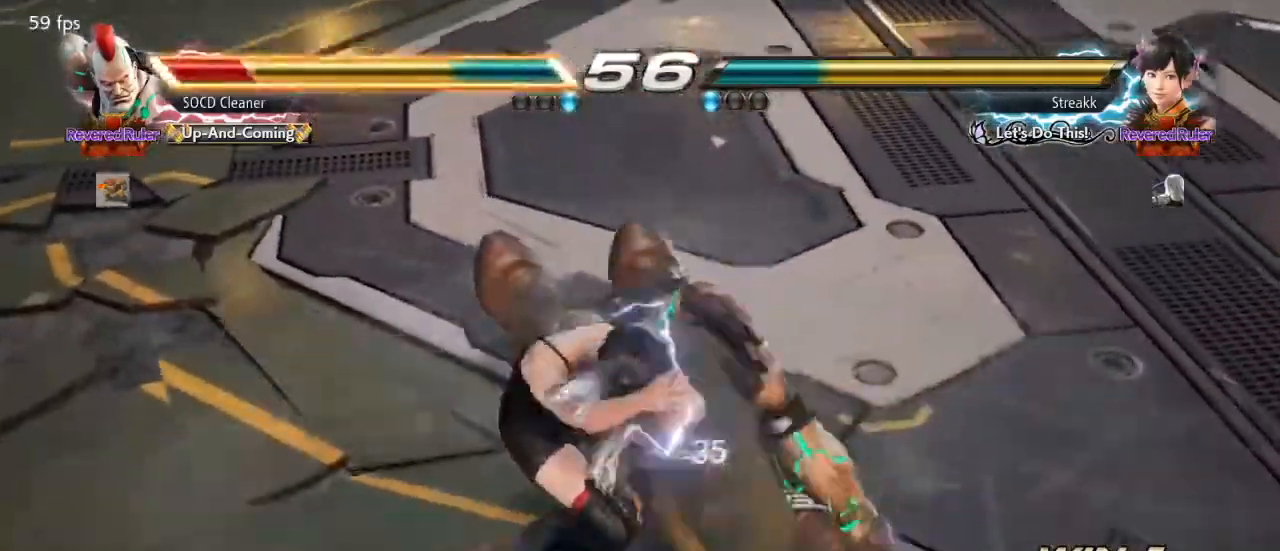
{"buttons": ["DPAD_DOWN", "DPAD_RIGHT"], "events": [[67, "SQUARE", "up"], [133, "DPAD_DOWN", "down"], [133, "DPAD_RIGHT", "down"]]}
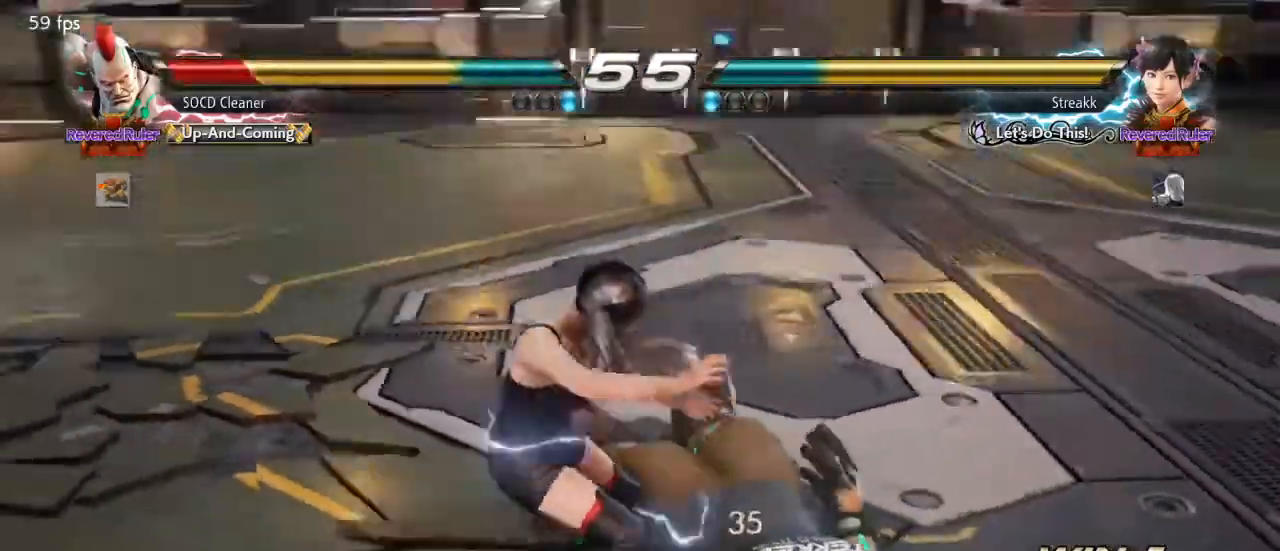
{"buttons": ["DPAD_DOWN", "DPAD_RIGHT"], "events": []}
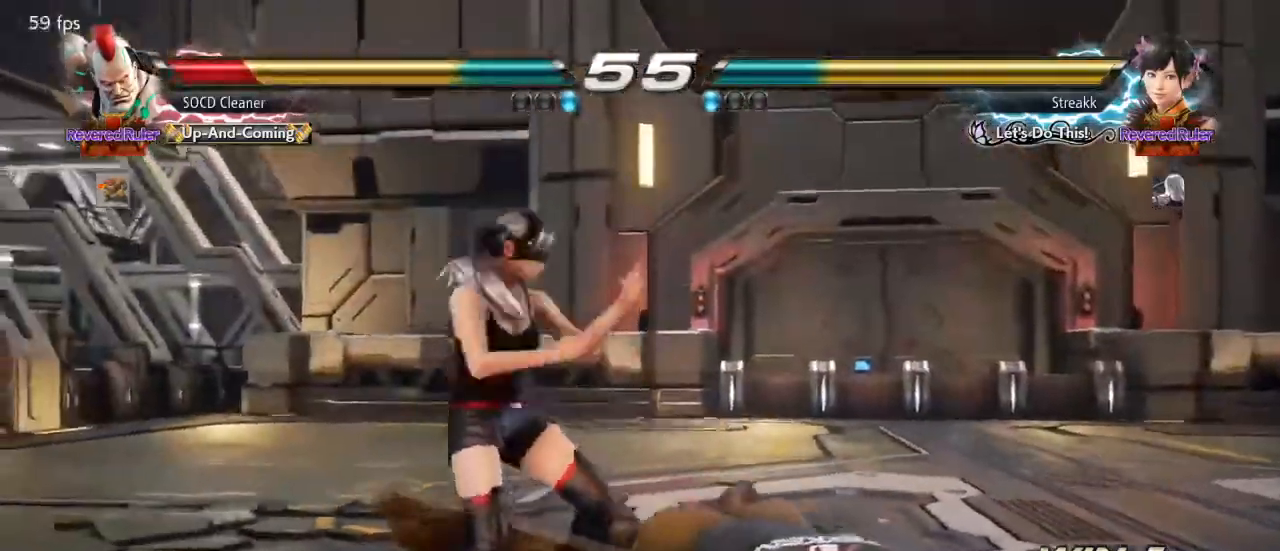
{"buttons": ["DPAD_RIGHT"], "events": [[133, "DPAD_DOWN", "up"], [433, "DPAD_DOWN", "down"], [500, "DPAD_DOWN", "up"]]}
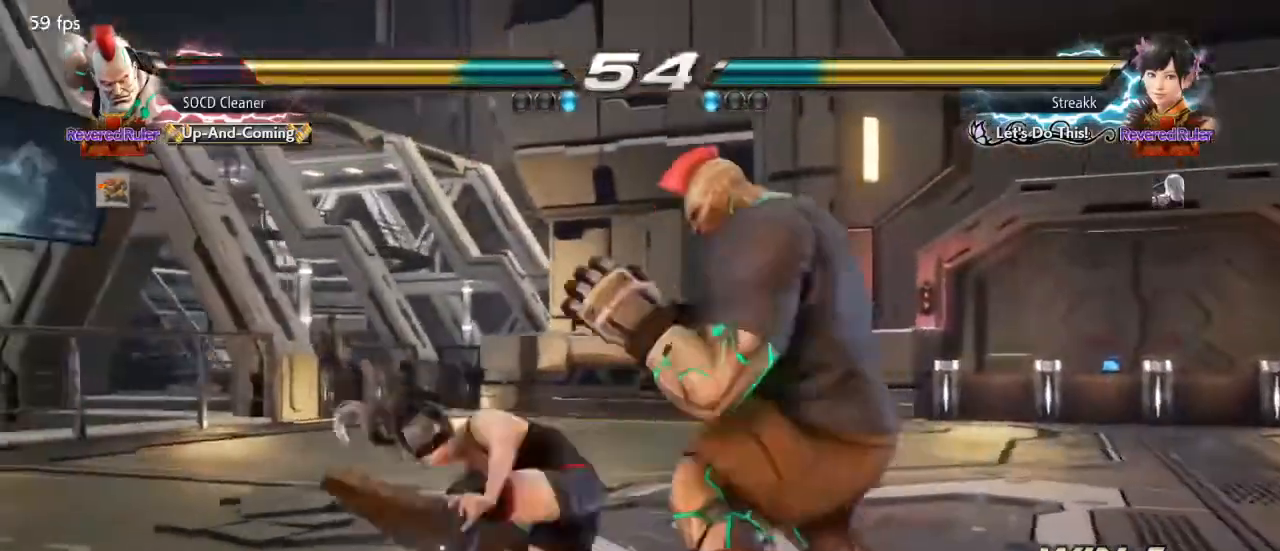
{"buttons": [], "events": [[67, "DPAD_DOWN", "down"], [100, "DPAD_DOWN", "up"], [400, "DPAD_RIGHT", "up"]]}
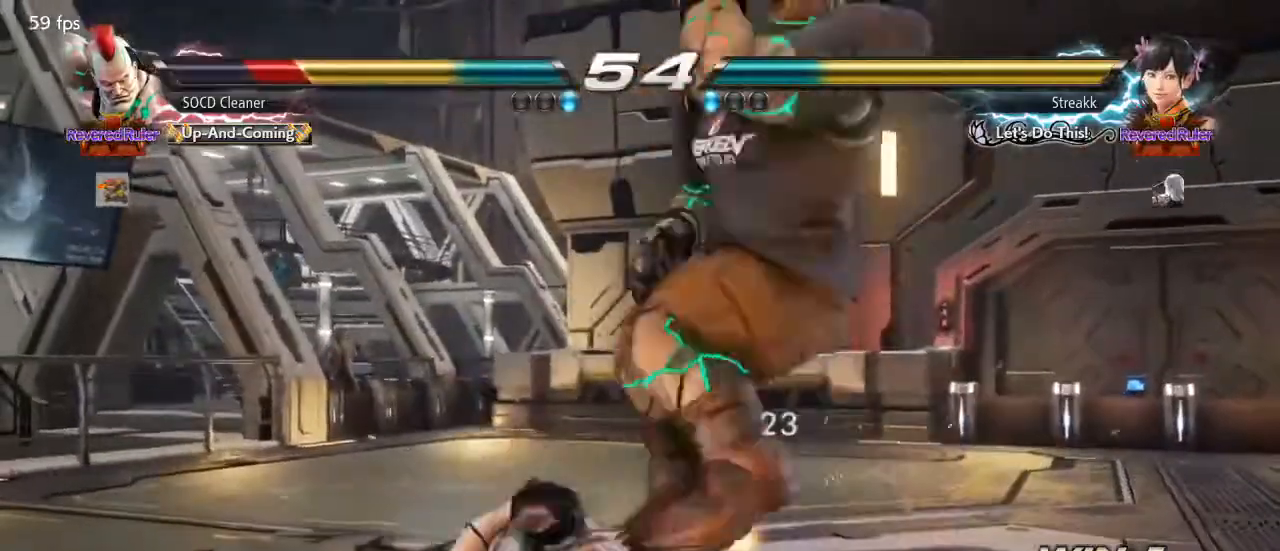
{"buttons": [], "events": [[33, "CIRCLE", "down"], [33, "CROSS", "down"], [333, "CIRCLE", "up"], [333, "CROSS", "up"]]}
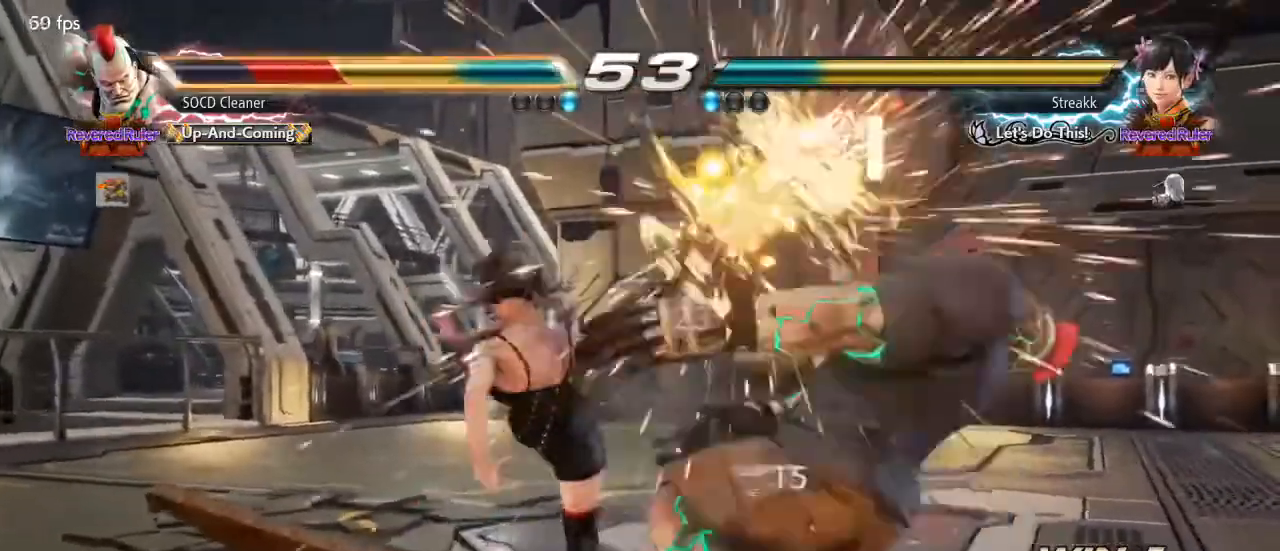
{"buttons": [], "events": [[300, "CROSS", "down"], [467, "CROSS", "up"]]}
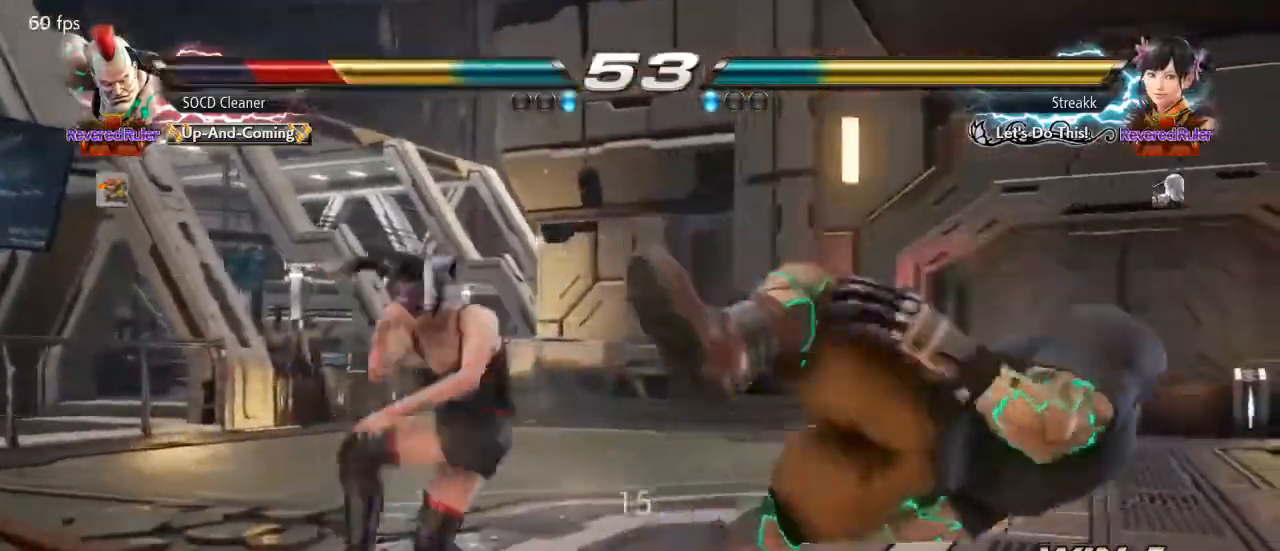
{"buttons": [], "events": [[100, "CROSS", "down"], [233, "CROSS", "up"]]}
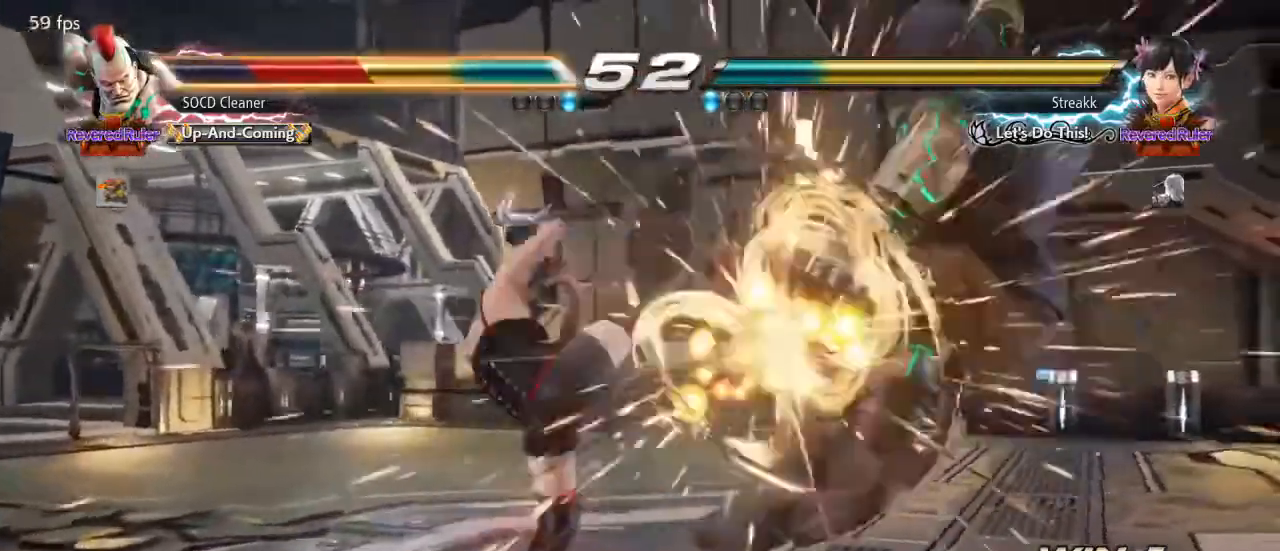
{"buttons": [], "events": []}
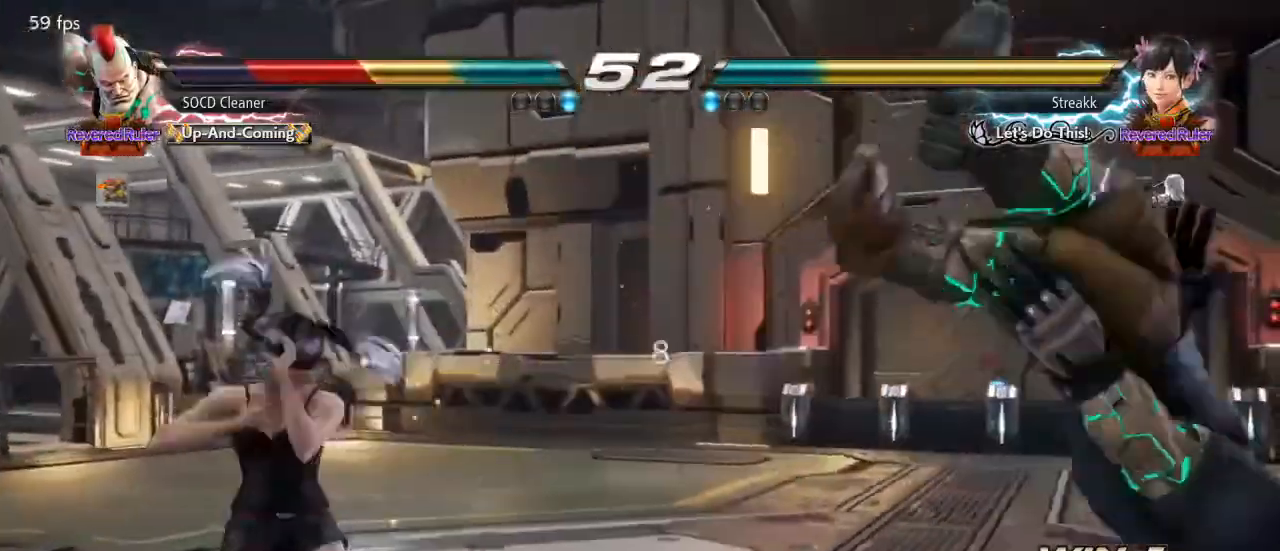
{"buttons": [], "events": []}
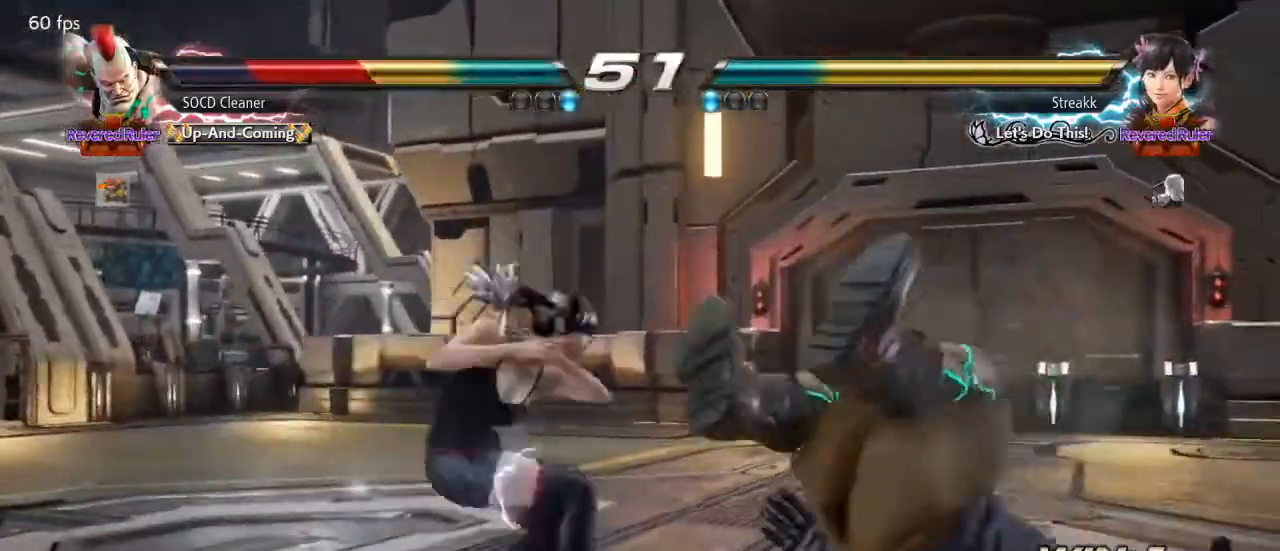
{"buttons": [], "events": []}
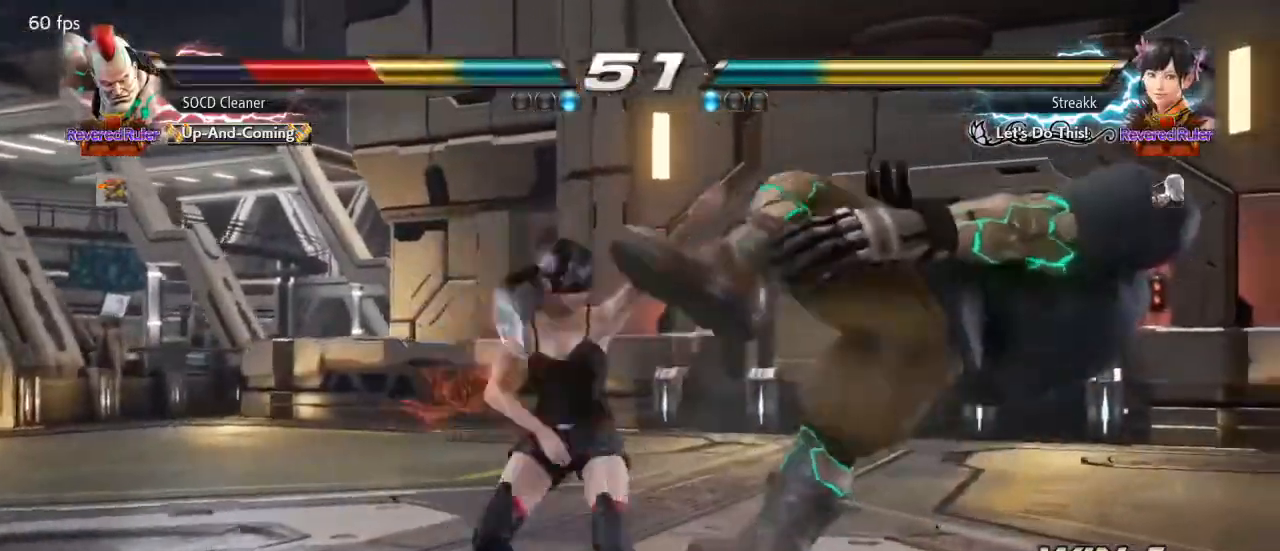
{"buttons": [], "events": []}
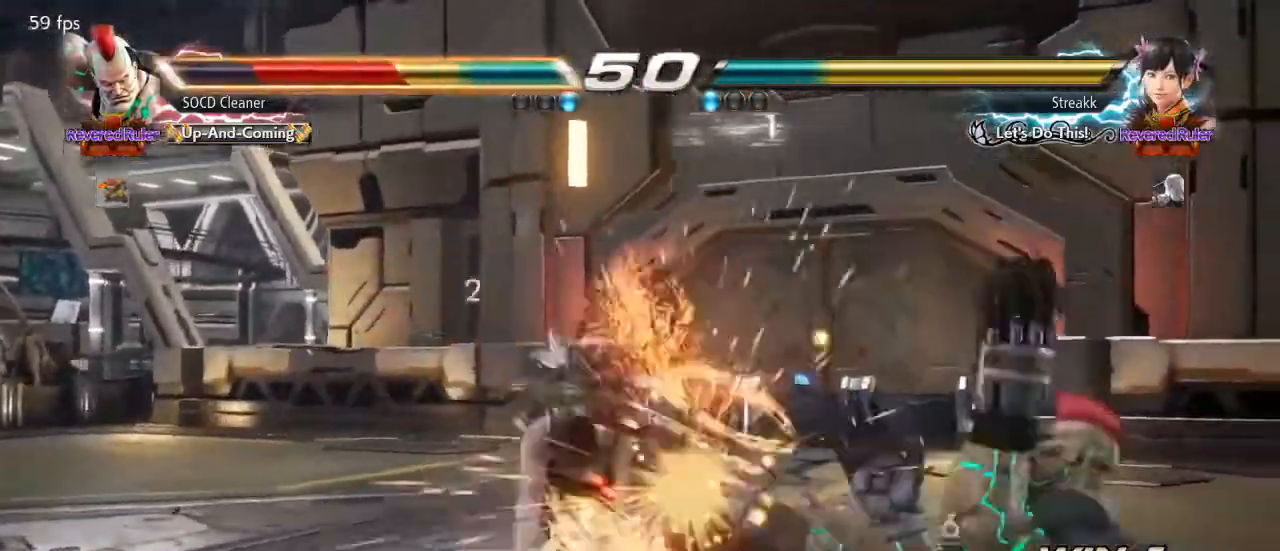
{"buttons": [], "events": []}
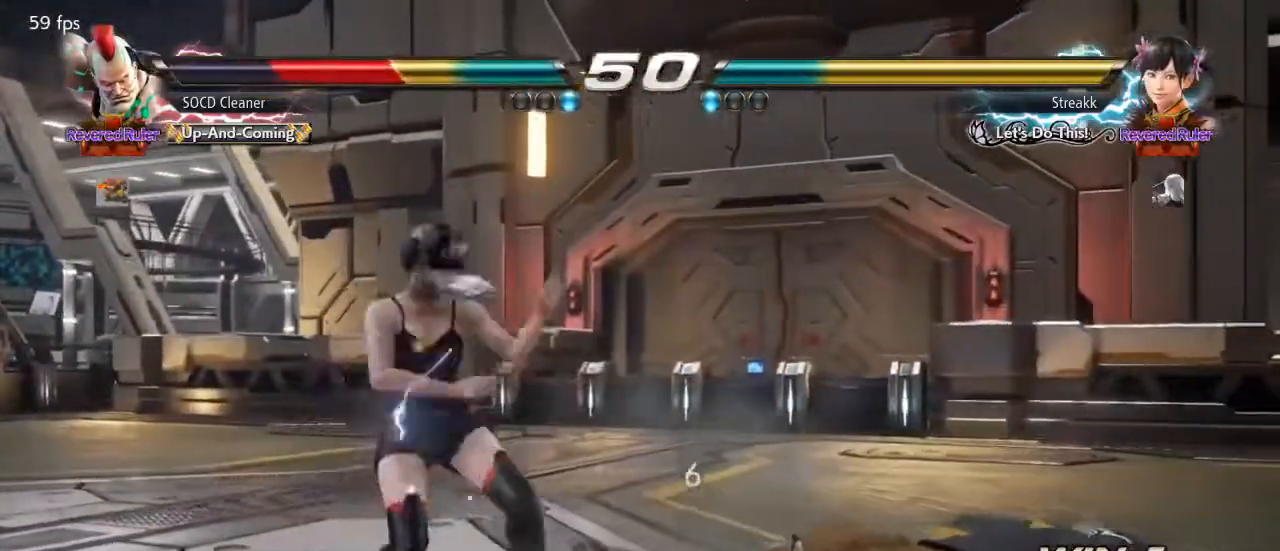
{"buttons": [], "events": []}
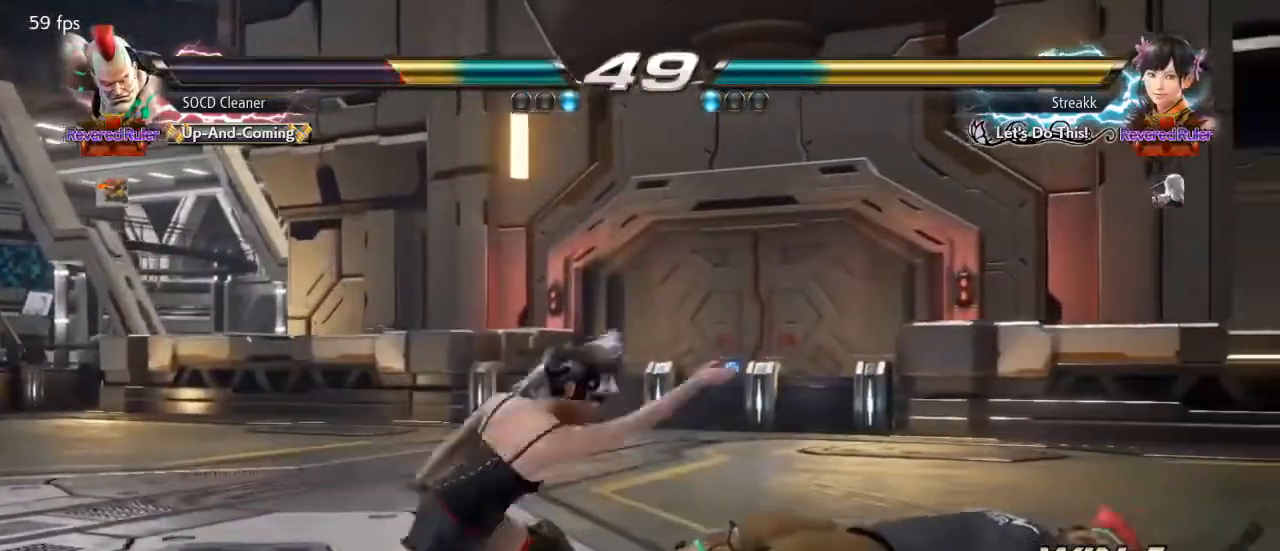
{"buttons": [], "events": []}
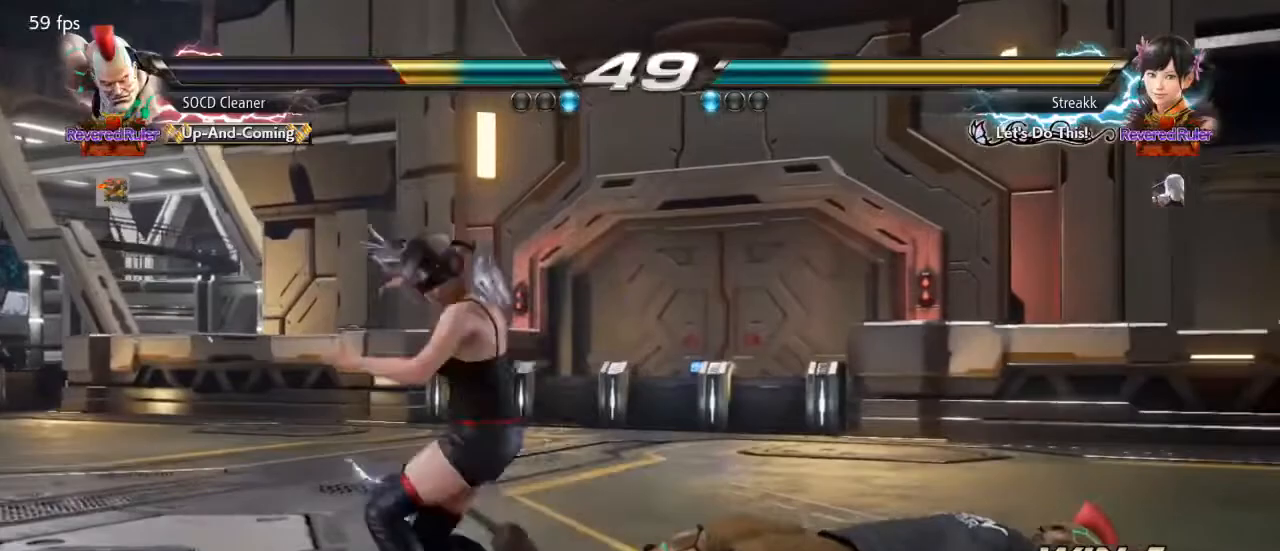
{"buttons": ["DPAD_RIGHT"], "events": [[167, "DPAD_RIGHT", "down"]]}
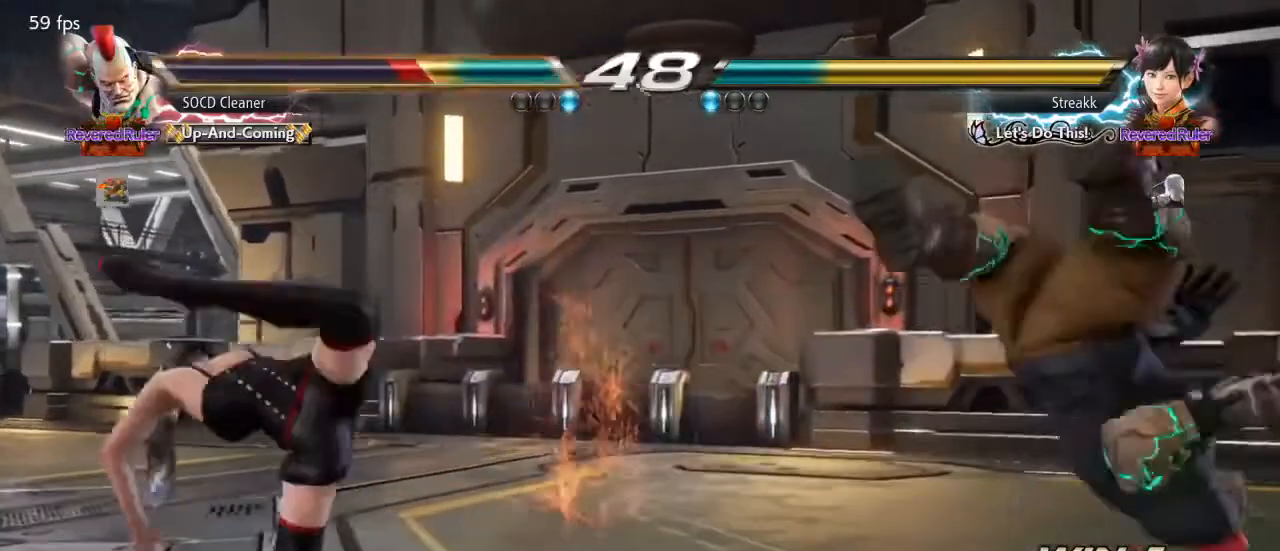
{"buttons": ["SQUARE", "TRIANGLE"], "events": [[67, "DPAD_RIGHT", "up"], [200, "DPAD_DOWN", "down"], [200, "DPAD_RIGHT", "down"], [200, "SQUARE", "down"], [200, "TRIANGLE", "down"], [500, "DPAD_DOWN", "up"], [500, "DPAD_RIGHT", "up"]]}
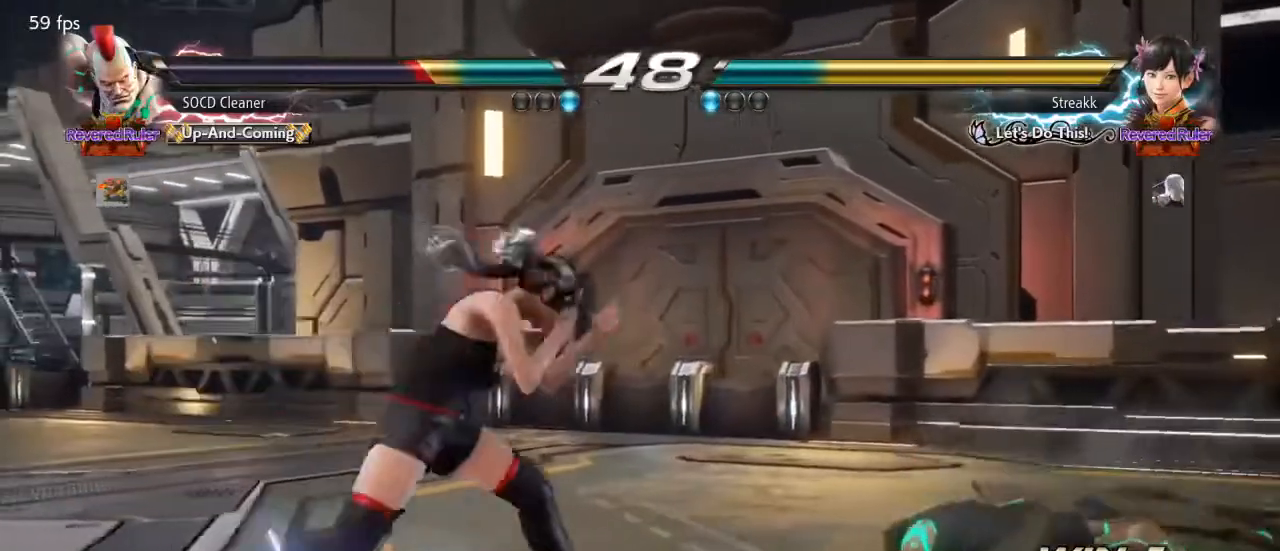
{"buttons": ["DPAD_RIGHT"], "events": [[67, "DPAD_RIGHT", "down"], [67, "SQUARE", "up"], [67, "TRIANGLE", "up"], [167, "DPAD_RIGHT", "up"], [233, "DPAD_RIGHT", "down"]]}
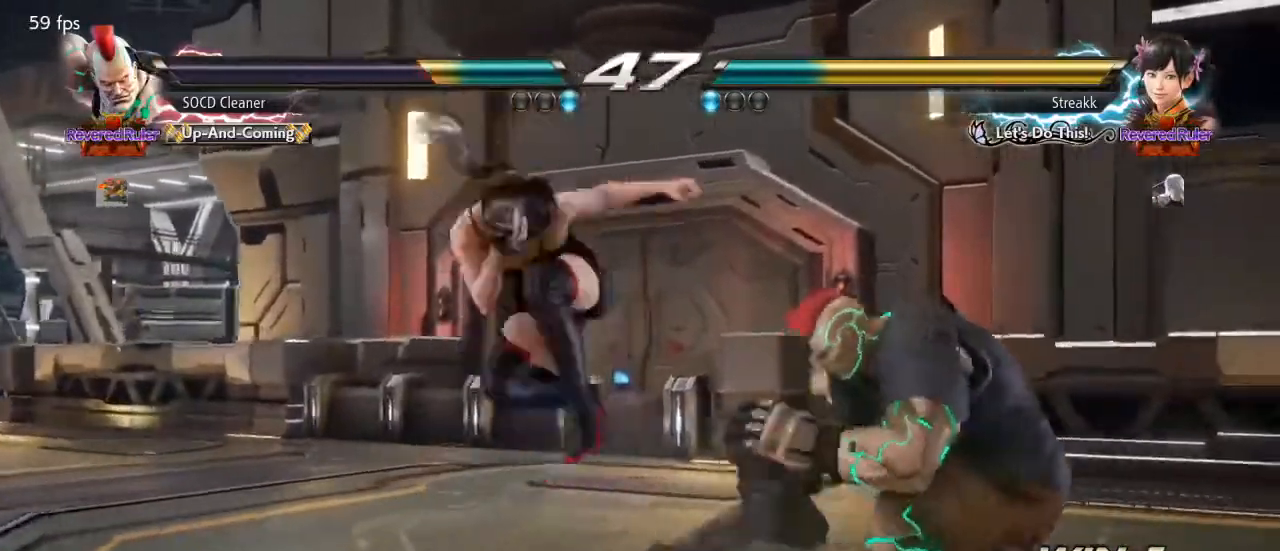
{"buttons": ["DPAD_RIGHT"], "events": [[233, "DPAD_RIGHT", "up"], [300, "DPAD_RIGHT", "down"], [400, "DPAD_RIGHT", "up"], [433, "DPAD_RIGHT", "down"]]}
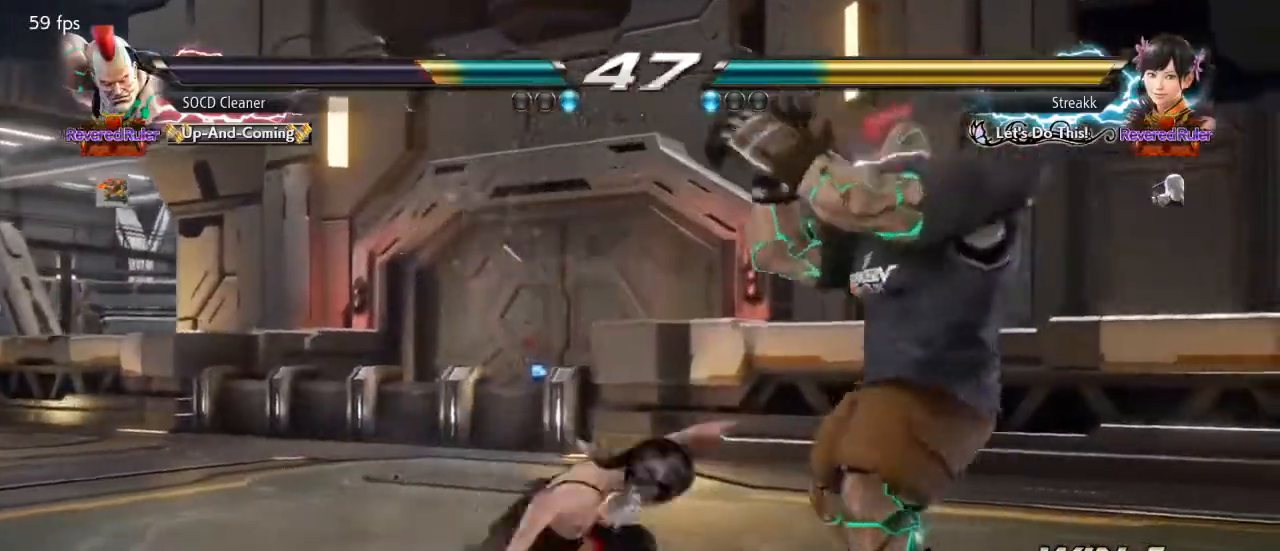
{"buttons": ["DPAD_RIGHT"], "events": [[133, "DPAD_DOWN", "down"], [300, "DPAD_DOWN", "up"], [400, "DPAD_RIGHT", "up"], [467, "DPAD_RIGHT", "down"]]}
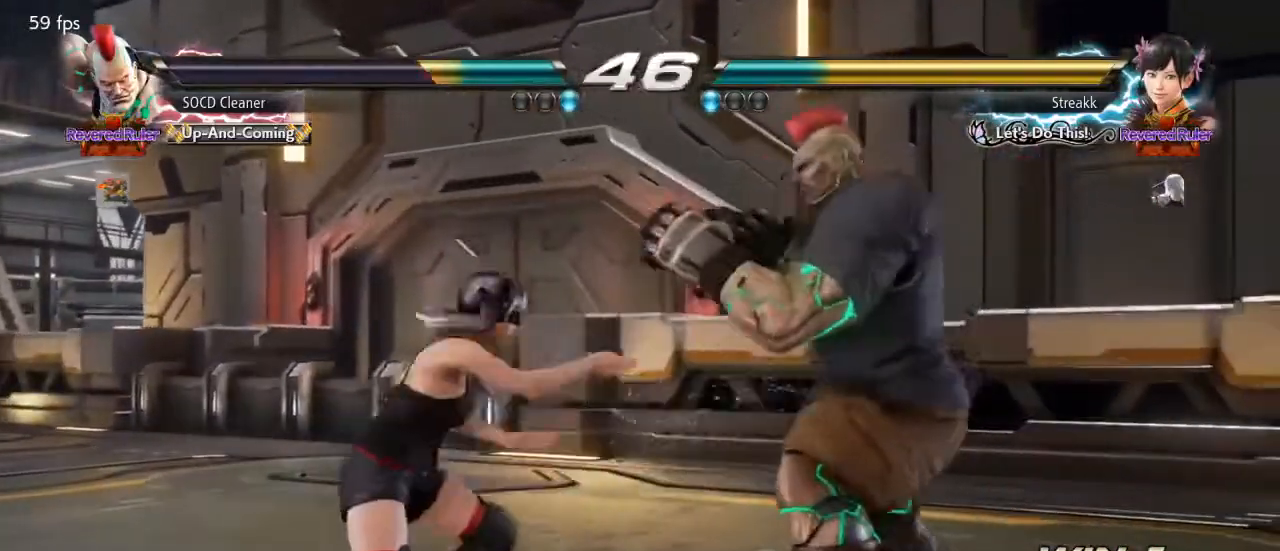
{"buttons": ["DPAD_LEFT"], "events": [[33, "DPAD_RIGHT", "up"], [67, "DPAD_RIGHT", "down"], [167, "DPAD_RIGHT", "up"], [233, "DPAD_LEFT", "down"], [267, "DPAD_LEFT", "up"], [333, "DPAD_LEFT", "down"], [400, "DPAD_LEFT", "up"], [433, "DPAD_LEFT", "down"]]}
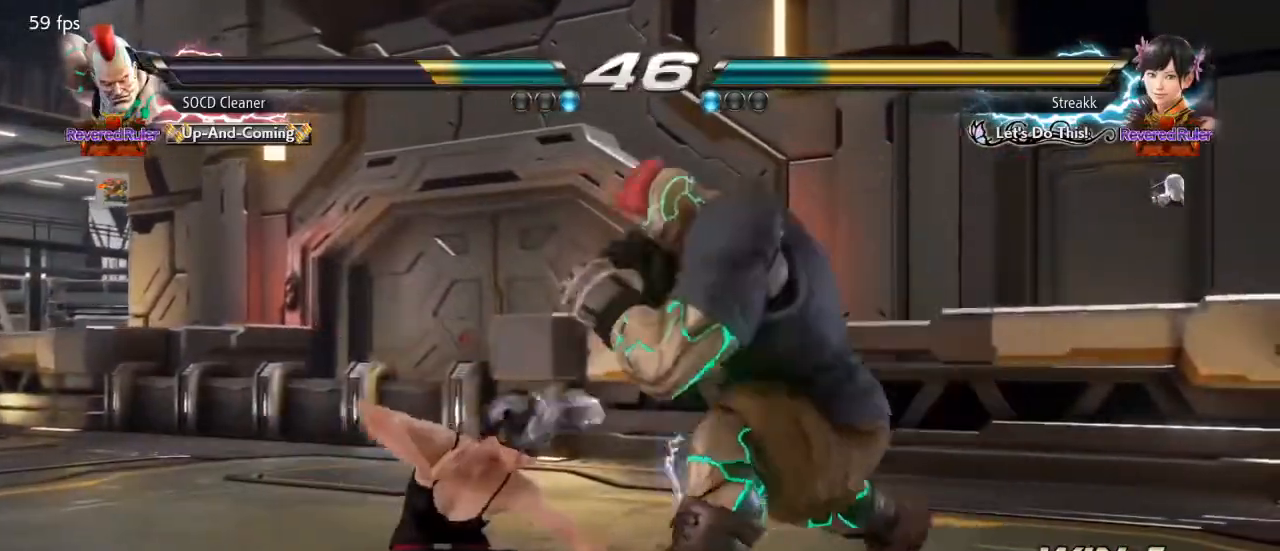
{"buttons": [], "events": [[33, "DPAD_LEFT", "up"], [67, "DPAD_RIGHT", "down"], [167, "SQUARE", "down"], [333, "SQUARE", "up"], [400, "DPAD_RIGHT", "up"]]}